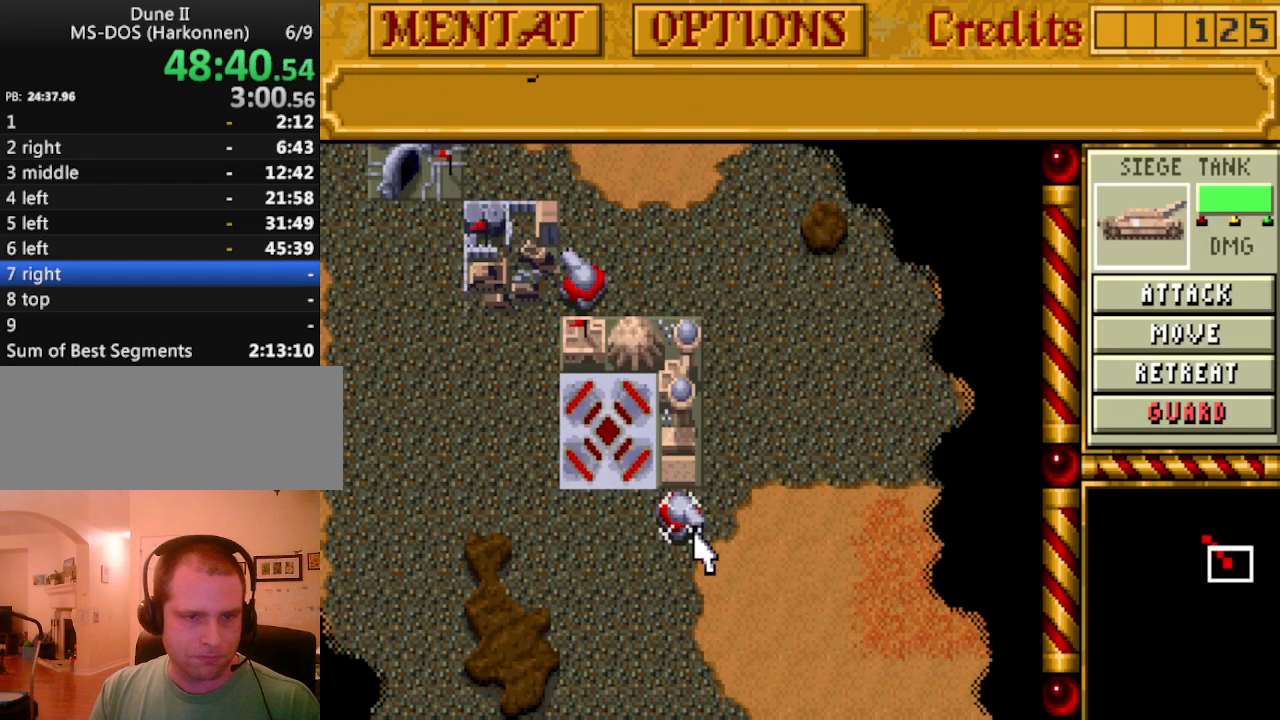
Gameplay with keyboard; each line is a JSON object with the keys held at the frame after it. "events" lists presses ("down") and releases ("up") of ".", "/", "0", "1", "2", "3", "4", "5", "6", "7", "8", "9", "a", "alt_l", "alt_r", "b", "backspace", "c", "caps_lock", "comma", "ctrl_l", "ctrl_r", "d", "down", "e", "equals", "escape", "f", "f1", "f10", "f11", "f12", "f2", "f3", "f4", "f5", "f6", "f7", "f8", "f9", "g", "h", "i", "j", "k", "l", "lbracket", "left", "m", "minus", "n", "o", "p", "q", "quote", "r", "rbracket", "return", "right", "s", "semicolon", "shift_l", "shift_r", "space", "super_l", "super_r", "t", "tab", "tilde", "u", "up", "v", "w", "x", "y" and "z" between this image and that frame as [ms after this image, input, new state], when the widget could be followed in between. No other keys are recorded. Mouse input is not recorded.
{"keys": [], "events": []}
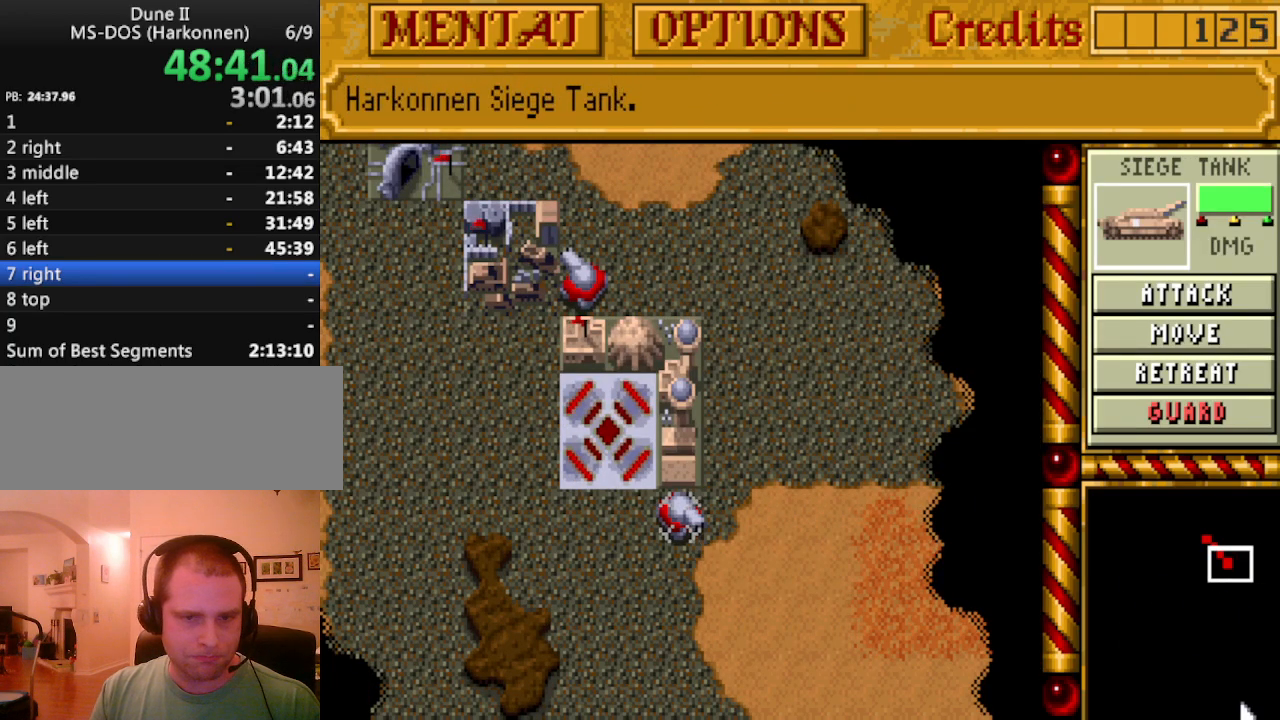
{"keys": [], "events": [[17, "m", "down"], [117, "m", "up"]]}
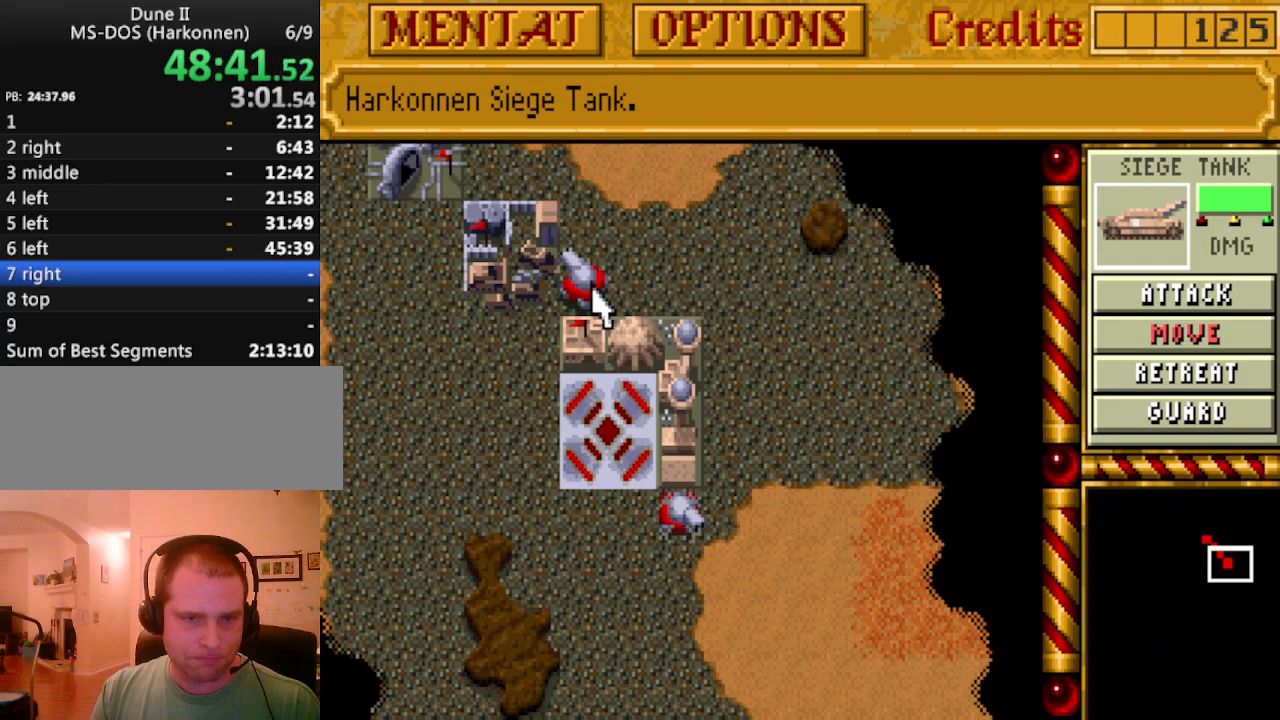
{"keys": [], "events": []}
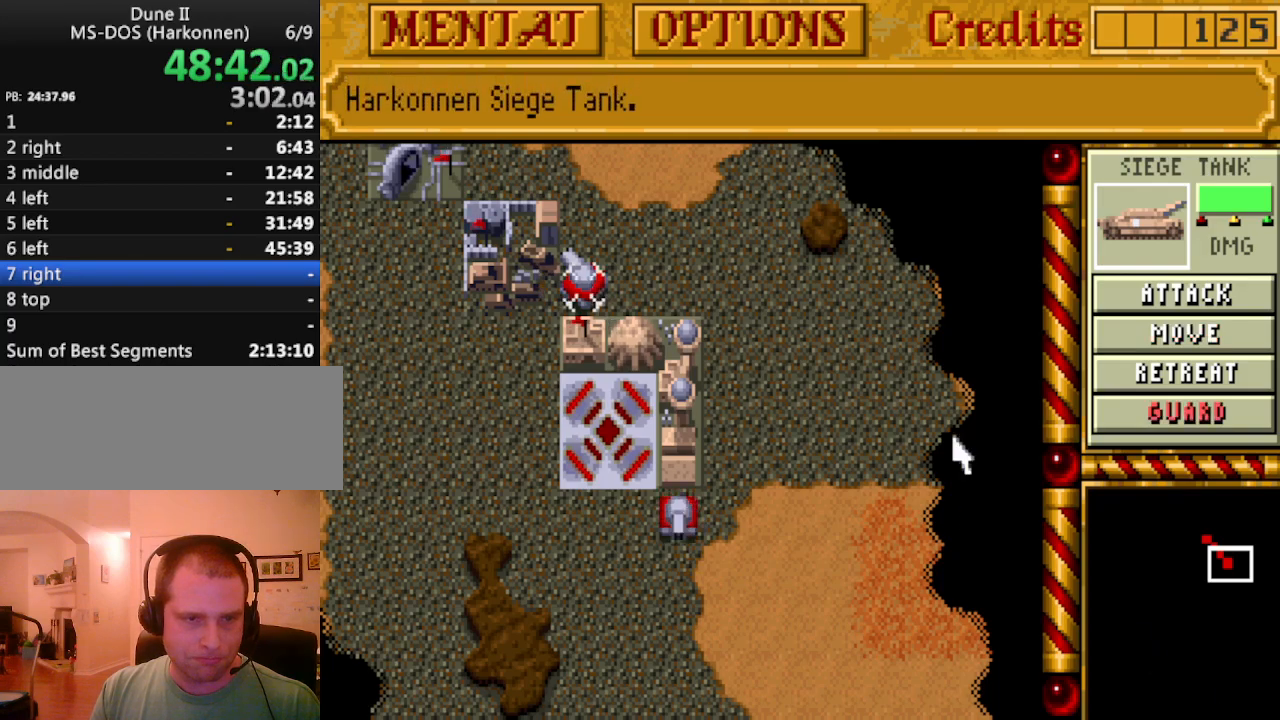
{"keys": [], "events": [[283, "m", "down"], [383, "m", "up"]]}
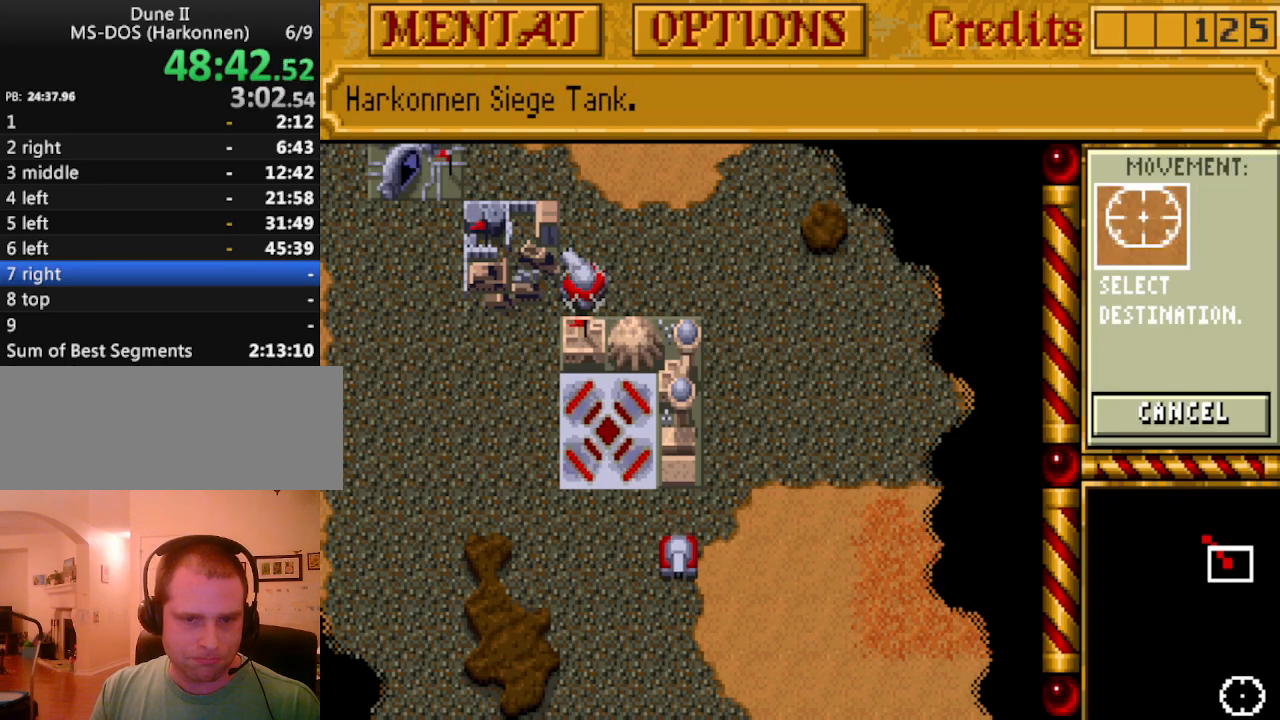
{"keys": ["down"], "events": [[483, "down", "down"]]}
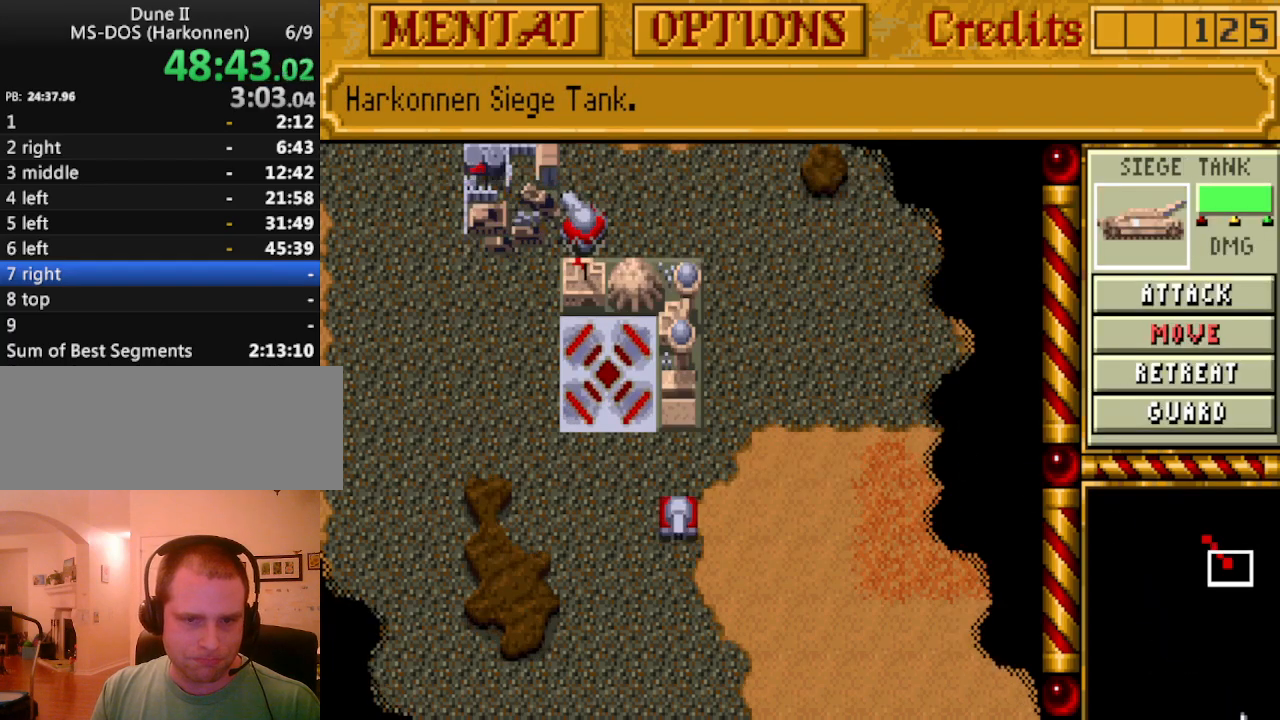
{"keys": [], "events": [[83, "down", "up"], [183, "down", "down"], [267, "down", "up"]]}
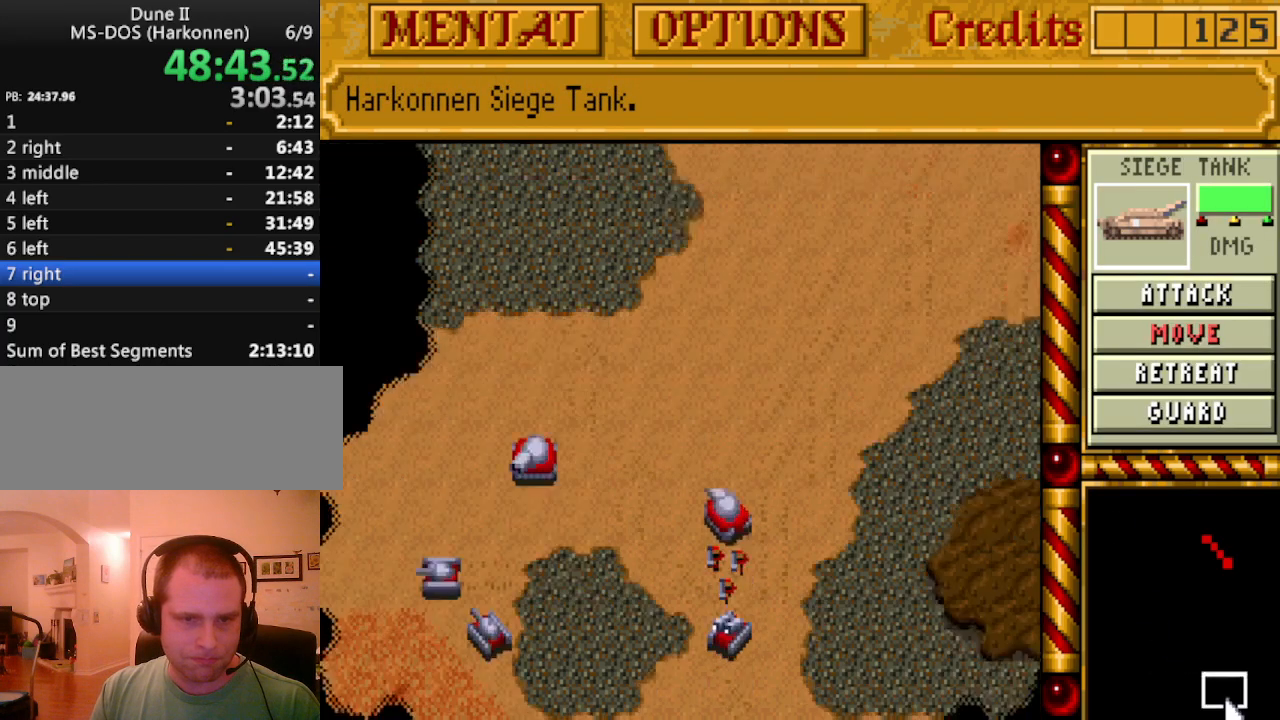
{"keys": [], "events": [[433, "up", "down"], [467, "up", "up"]]}
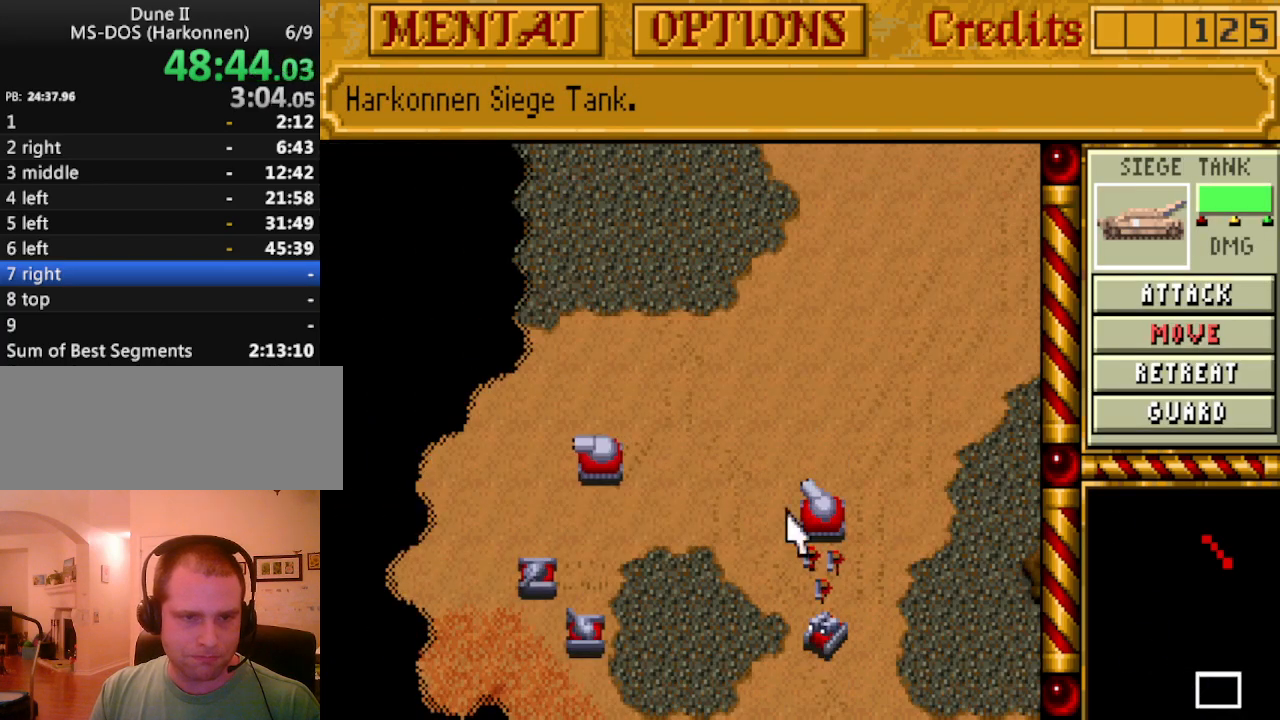
{"keys": [], "events": [[117, "up", "down"], [167, "left", "down"], [200, "left", "up"], [200, "up", "up"]]}
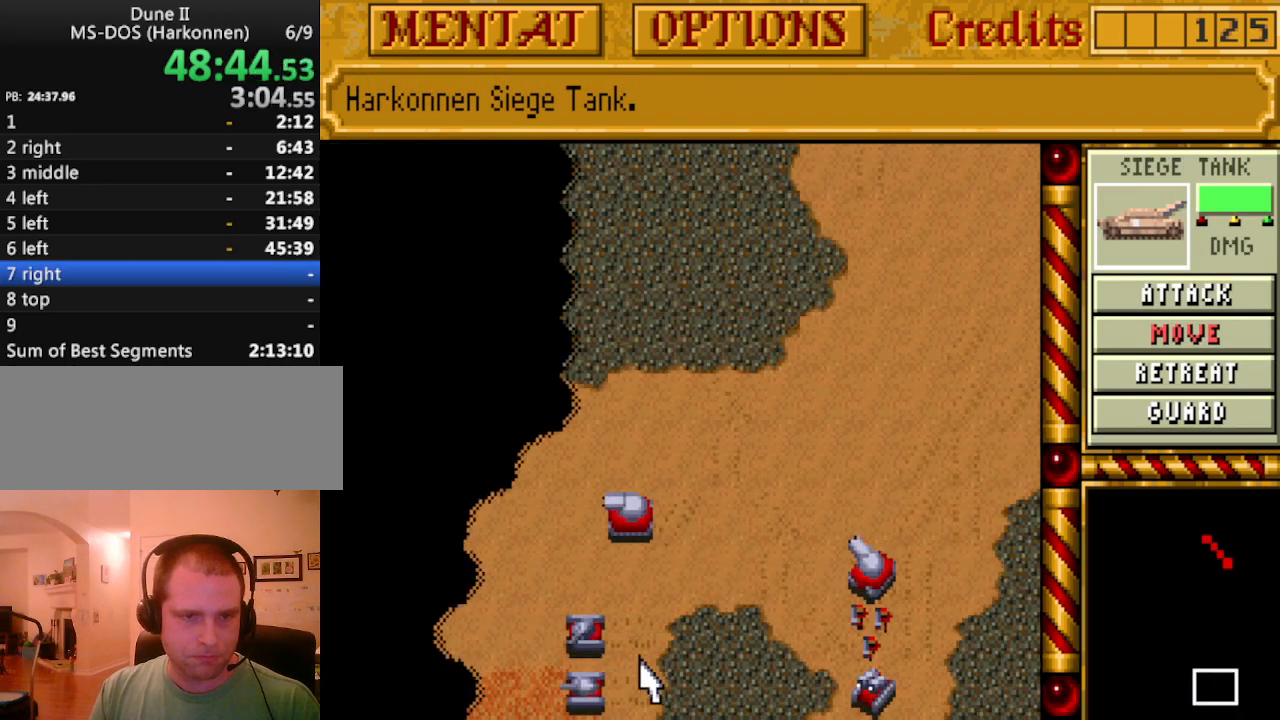
{"keys": [], "events": [[450, "down", "down"], [500, "down", "up"]]}
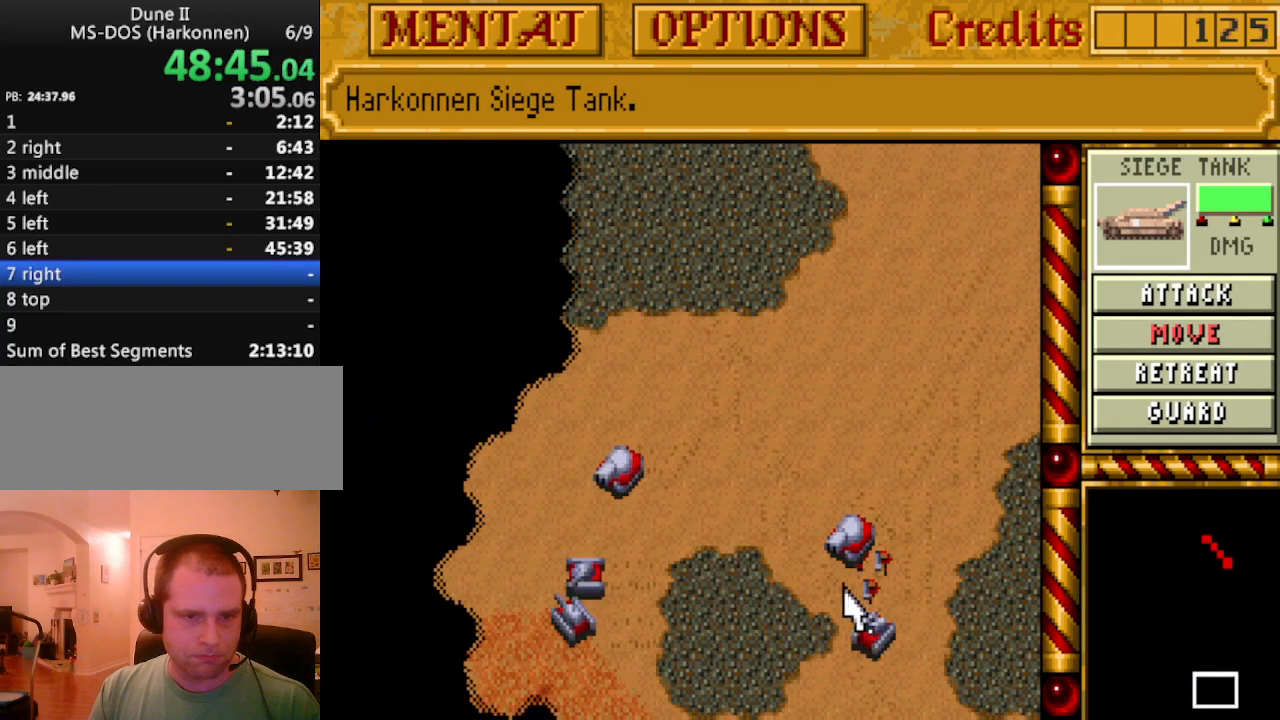
{"keys": [], "events": []}
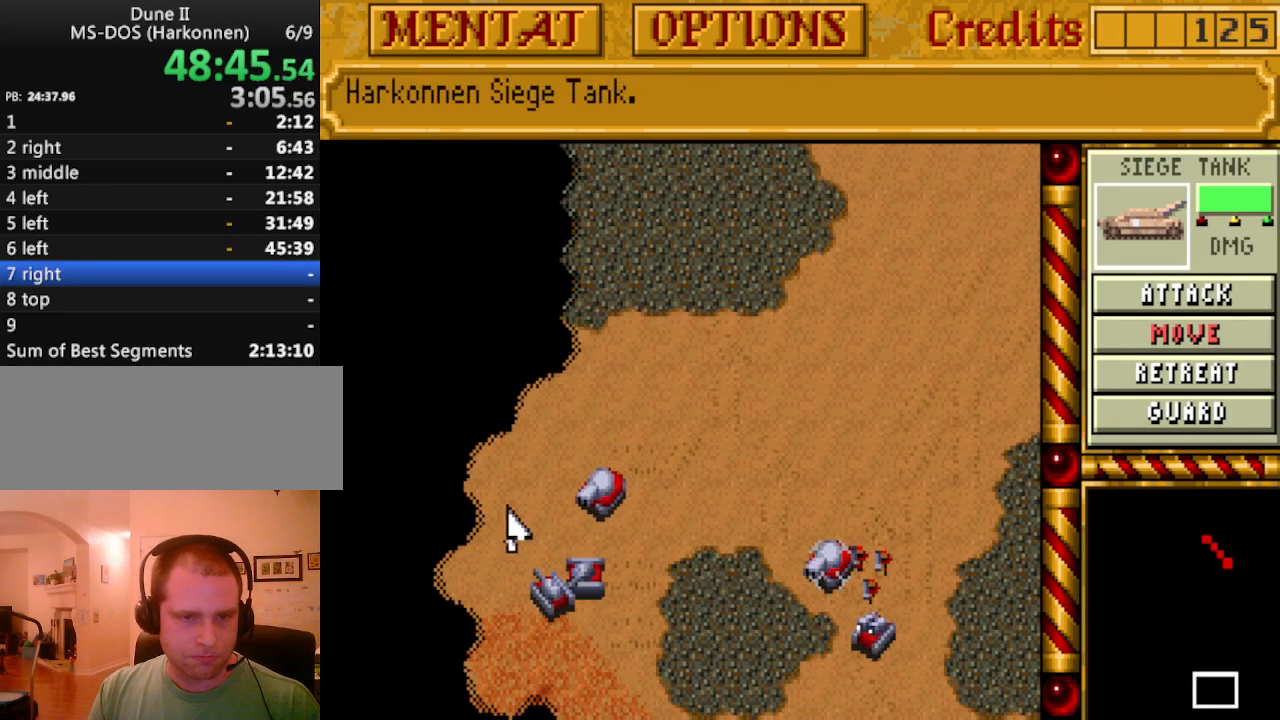
{"keys": [], "events": [[67, "m", "down"], [150, "m", "up"]]}
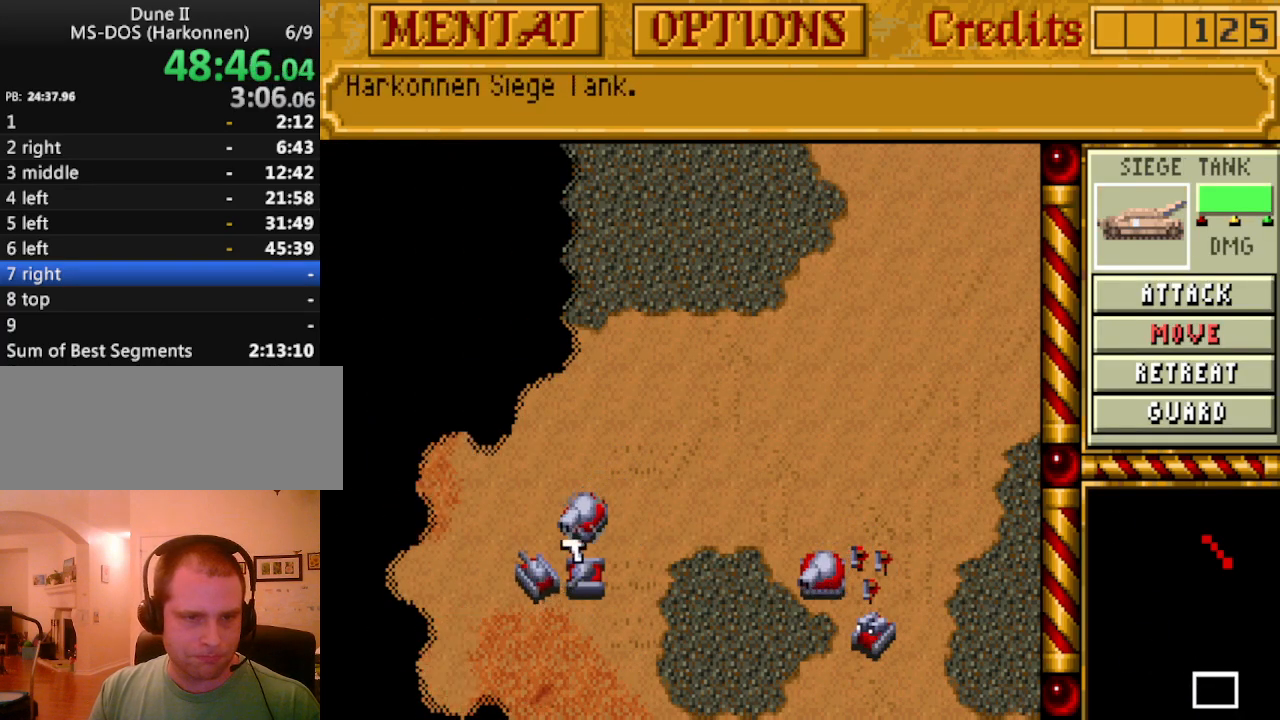
{"keys": [], "events": [[83, "m", "down"], [167, "m", "up"]]}
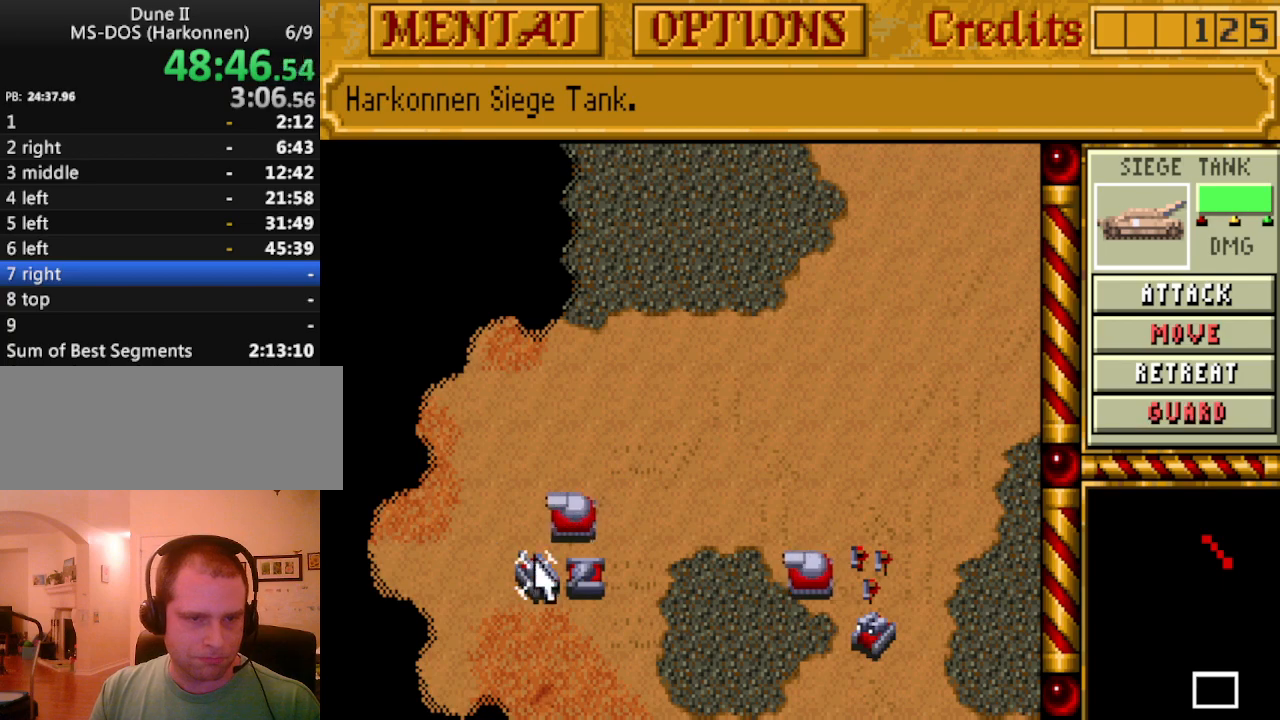
{"keys": [], "events": [[133, "m", "down"], [233, "m", "up"]]}
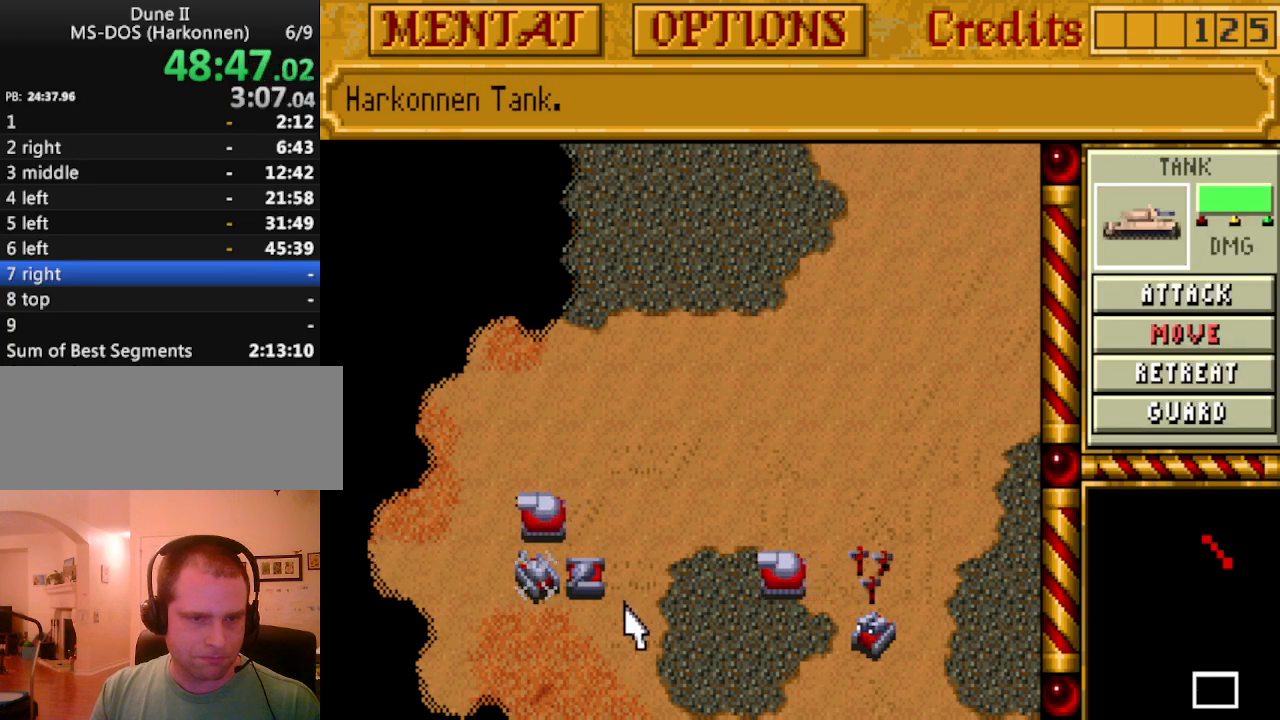
{"keys": [], "events": [[300, "m", "down"], [383, "m", "up"]]}
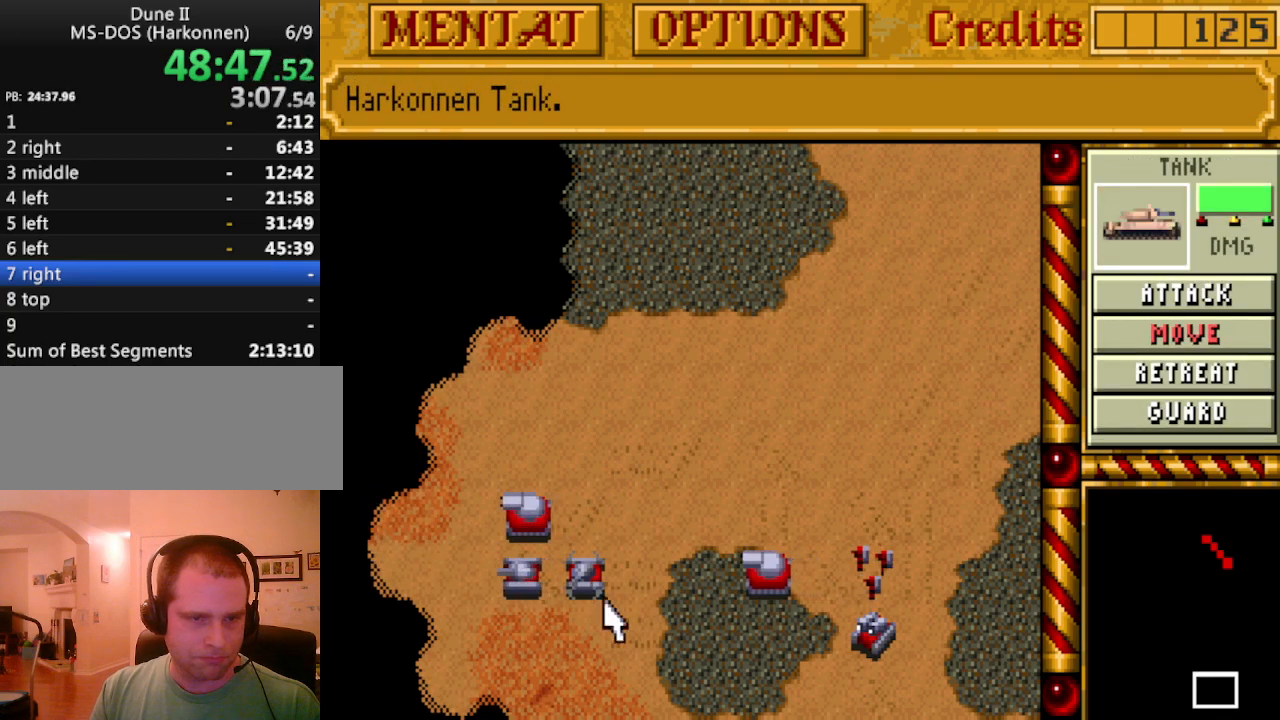
{"keys": ["down"], "events": [[500, "down", "down"]]}
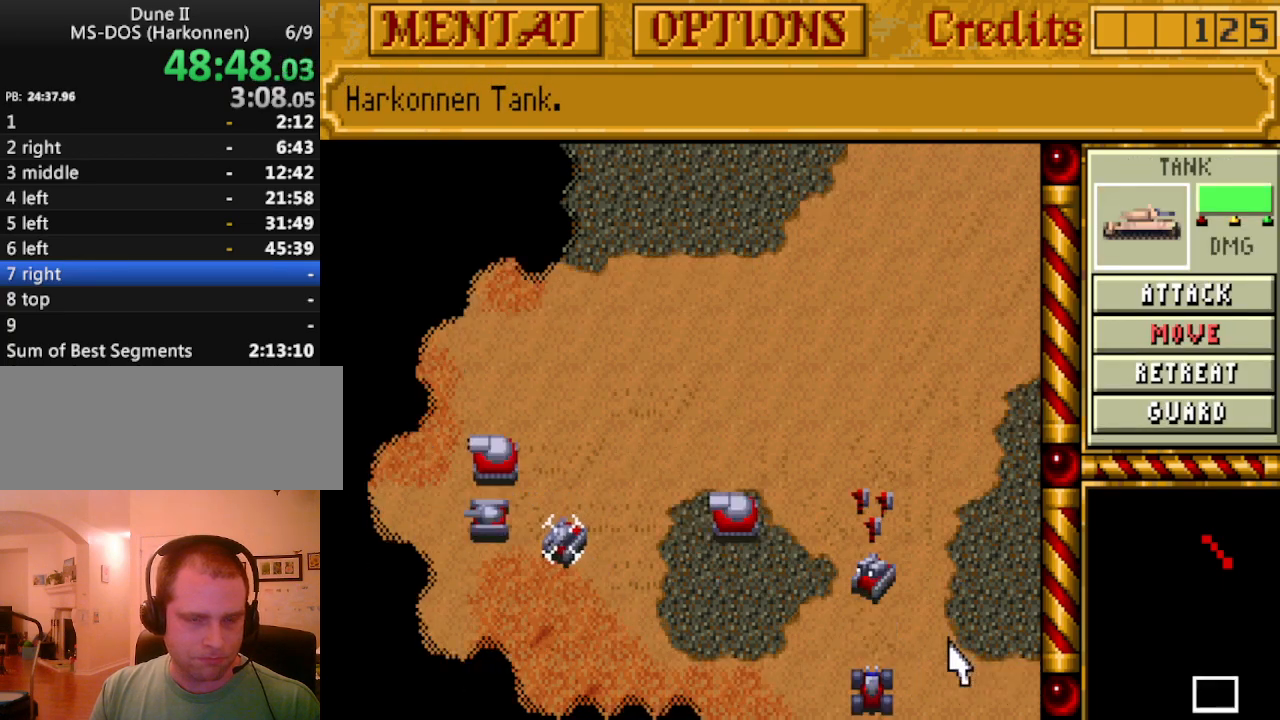
{"keys": [], "events": [[83, "down", "up"], [183, "right", "down"], [283, "right", "up"]]}
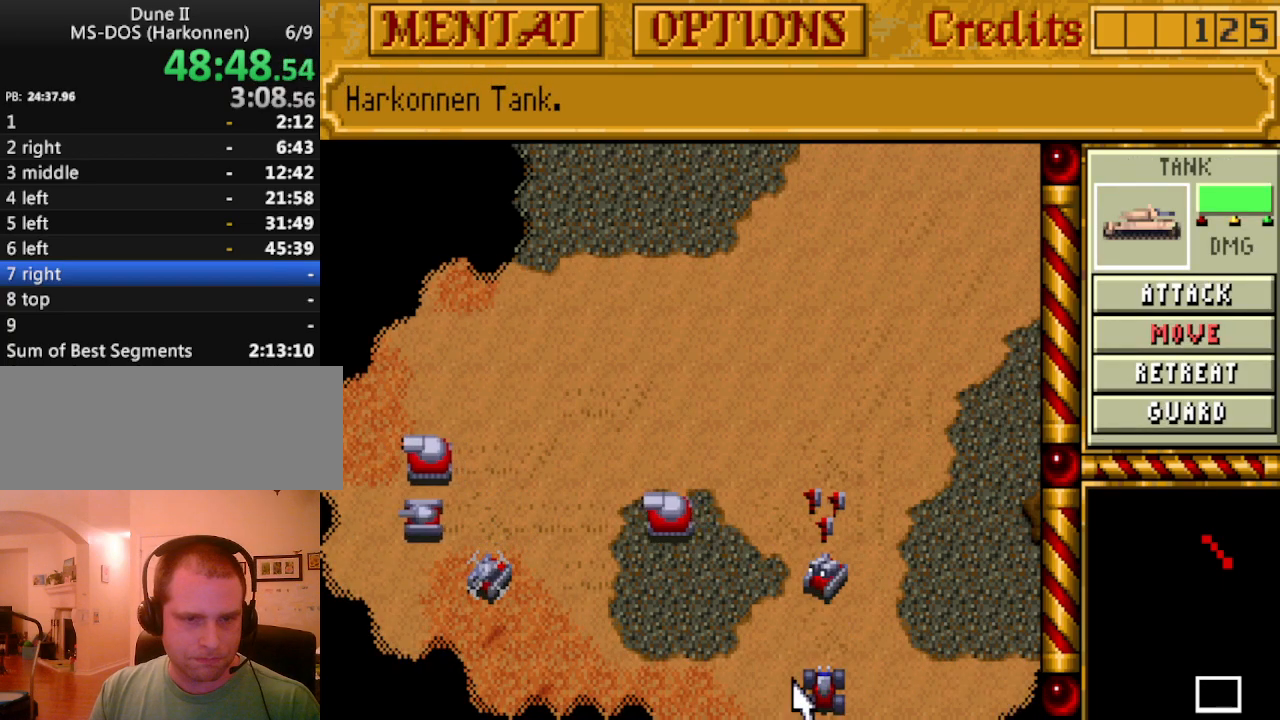
{"keys": [], "events": [[100, "left", "down"], [250, "left", "up"]]}
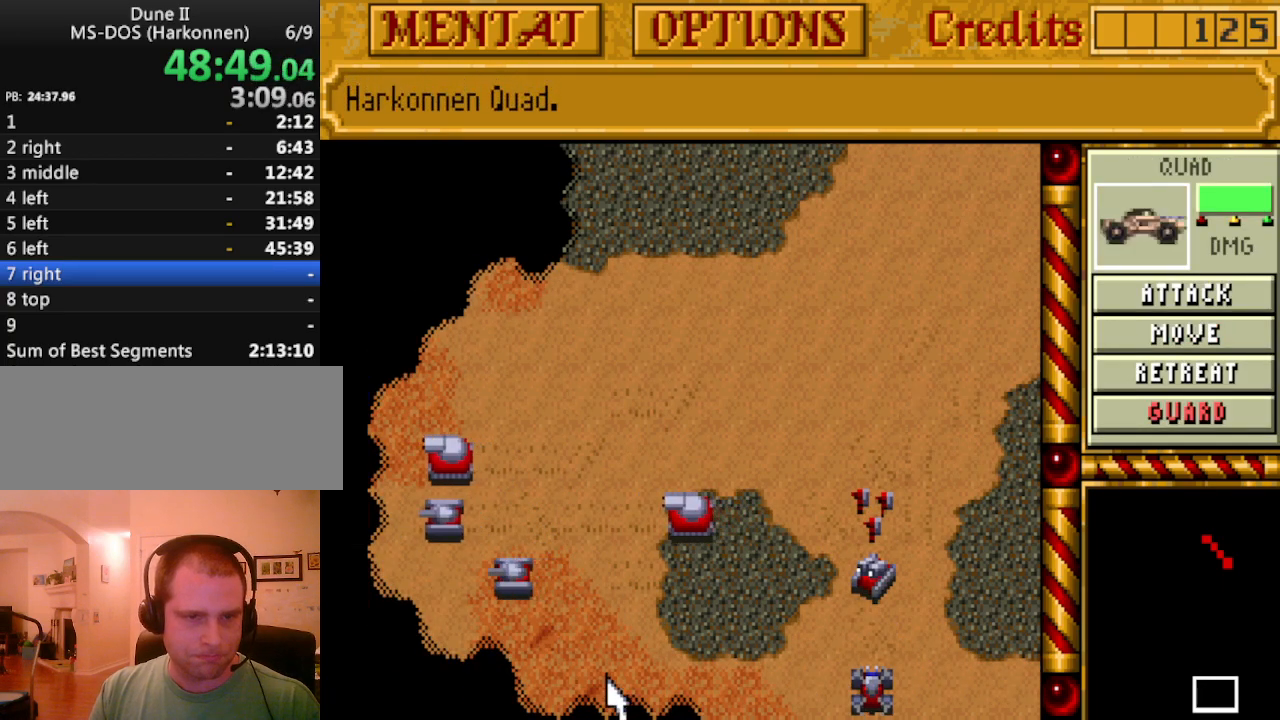
{"keys": [], "events": [[67, "m", "down"], [167, "m", "up"]]}
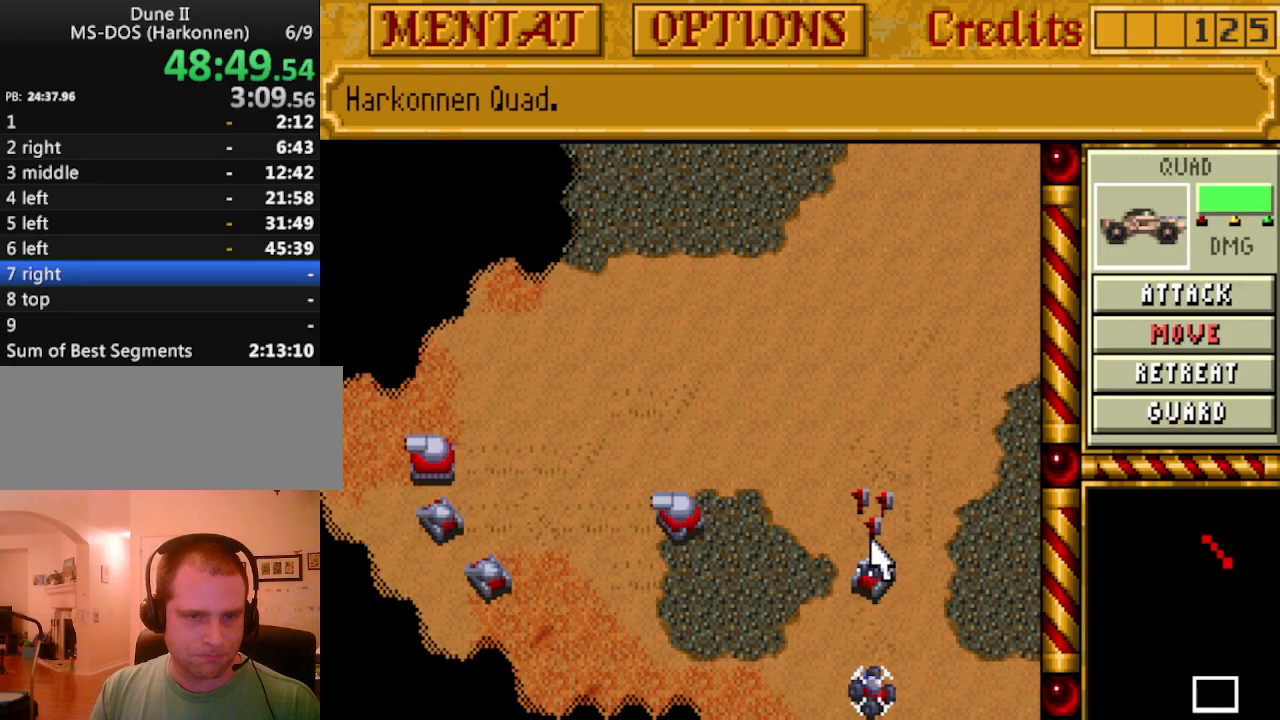
{"keys": [], "events": []}
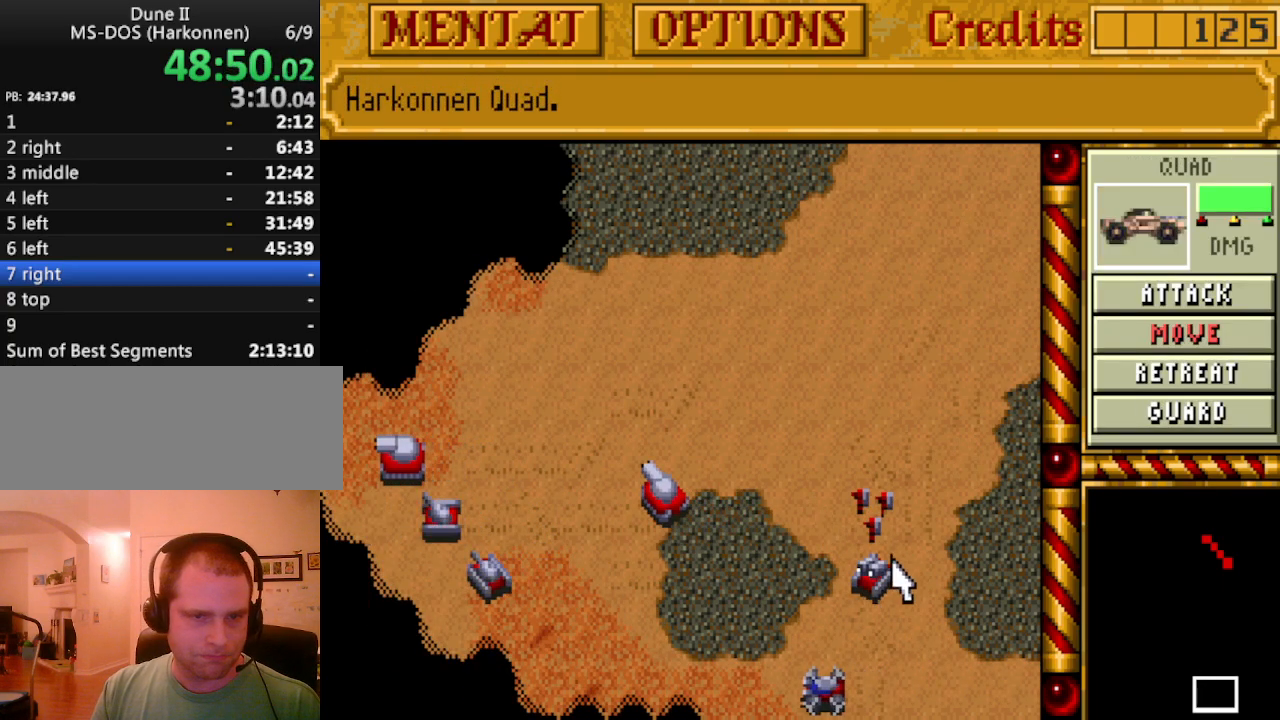
{"keys": [], "events": []}
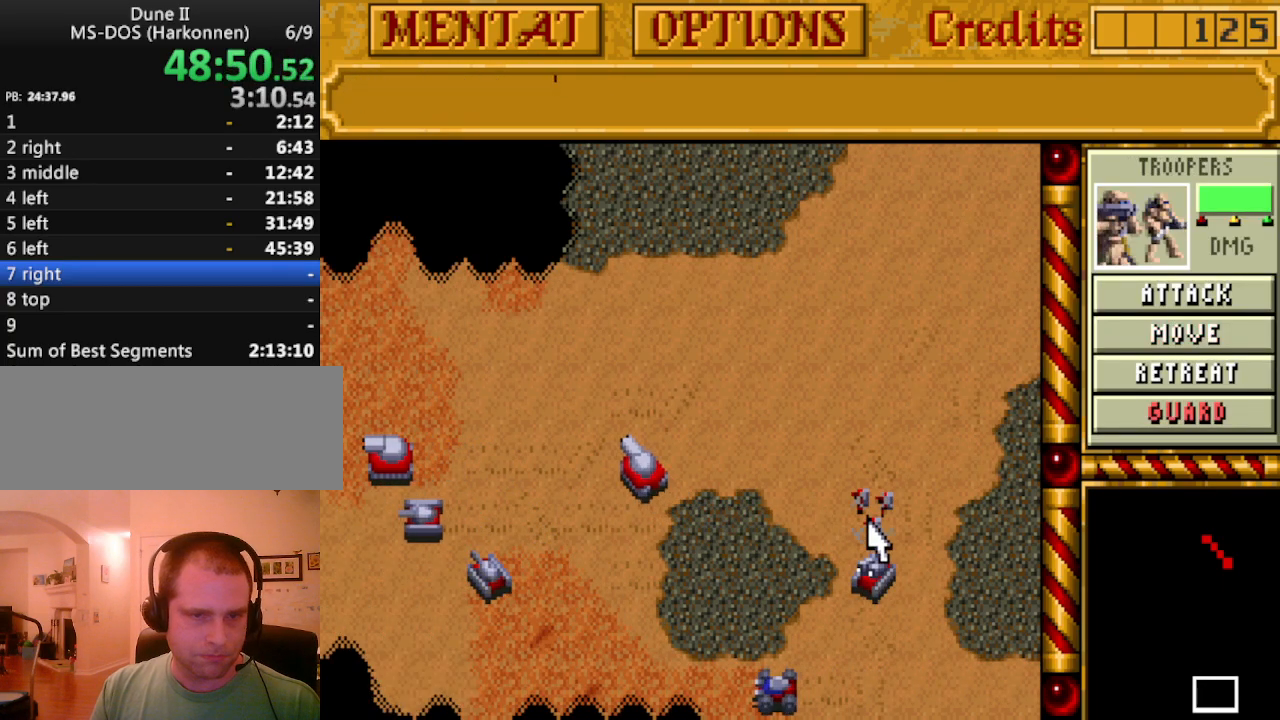
{"keys": [], "events": [[167, "m", "down"], [250, "m", "up"]]}
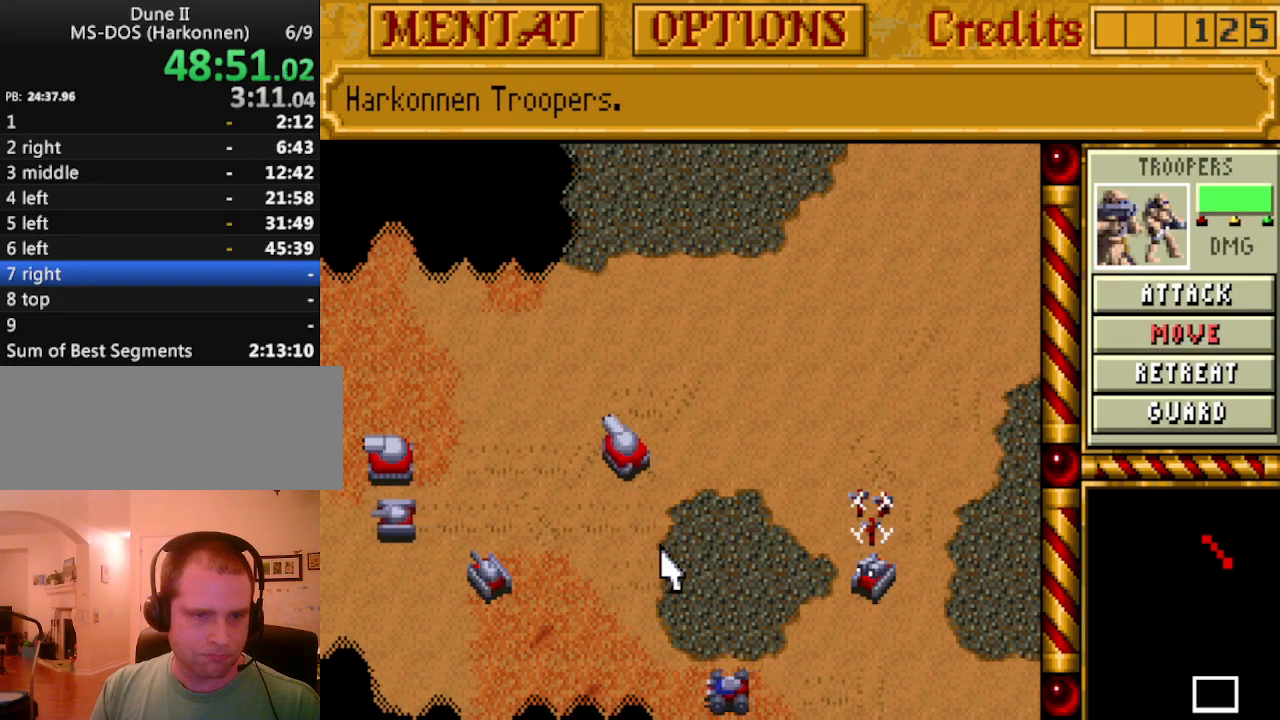
{"keys": ["left"], "events": [[33, "left", "down"], [133, "left", "up"], [217, "left", "down"], [267, "left", "up"], [367, "left", "down"], [417, "left", "up"], [500, "left", "down"]]}
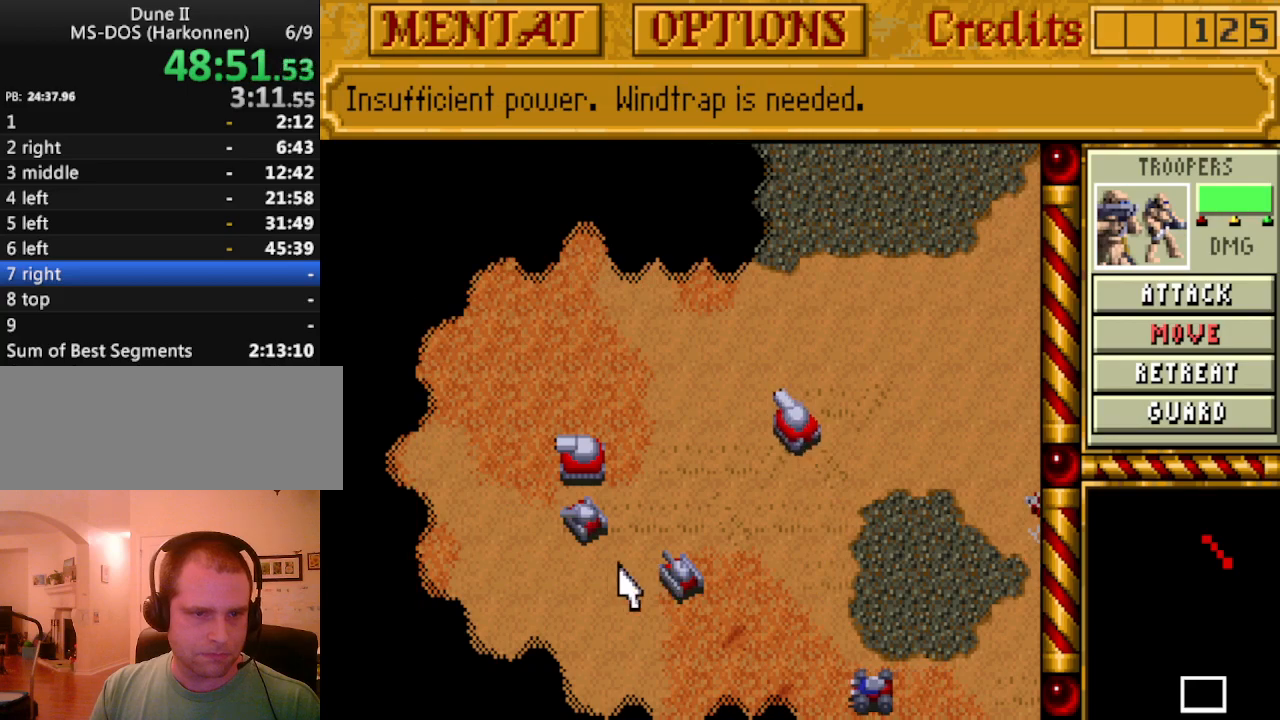
{"keys": [], "events": [[100, "left", "up"]]}
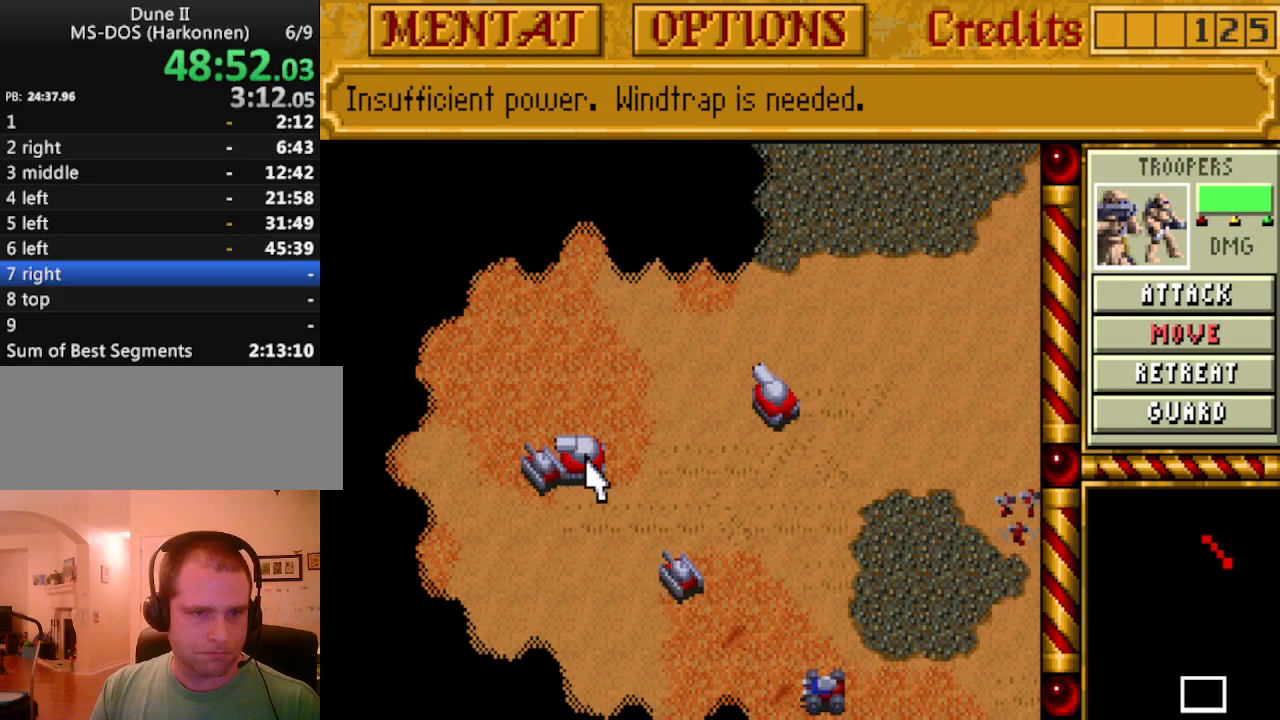
{"keys": [], "events": [[217, "m", "down"], [250, "m", "up"]]}
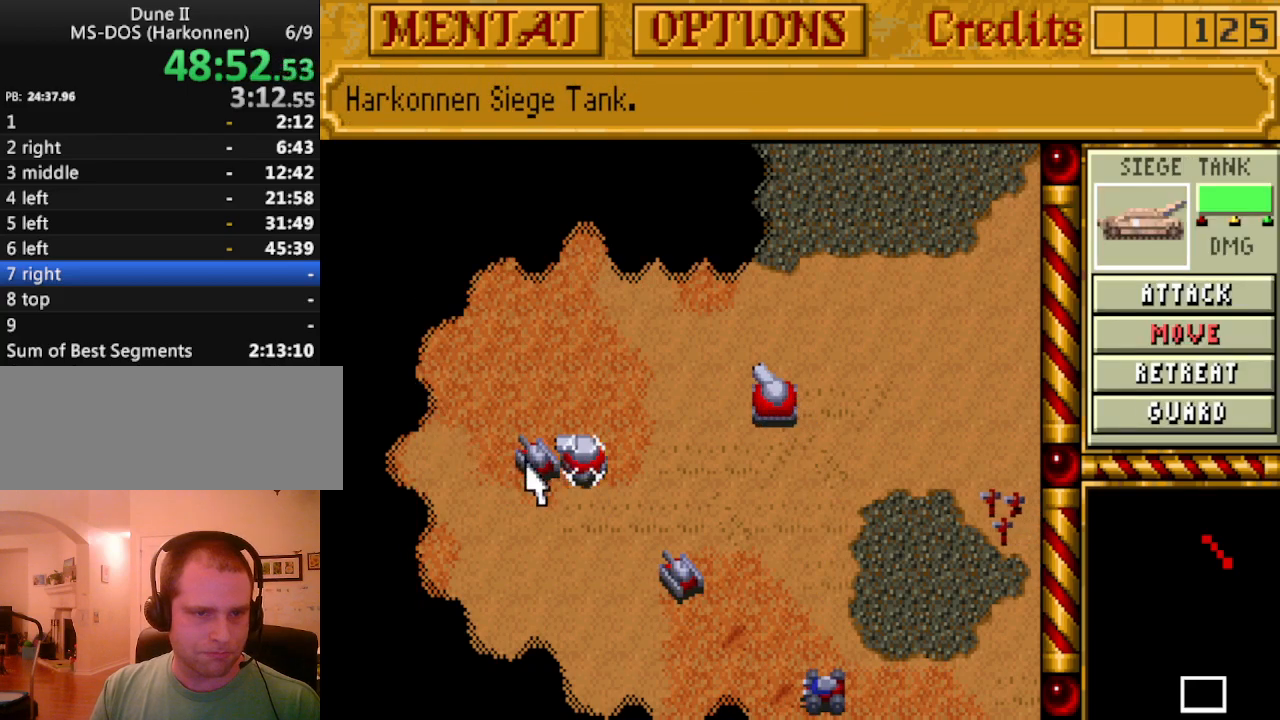
{"keys": [], "events": [[267, "m", "down"], [367, "m", "up"]]}
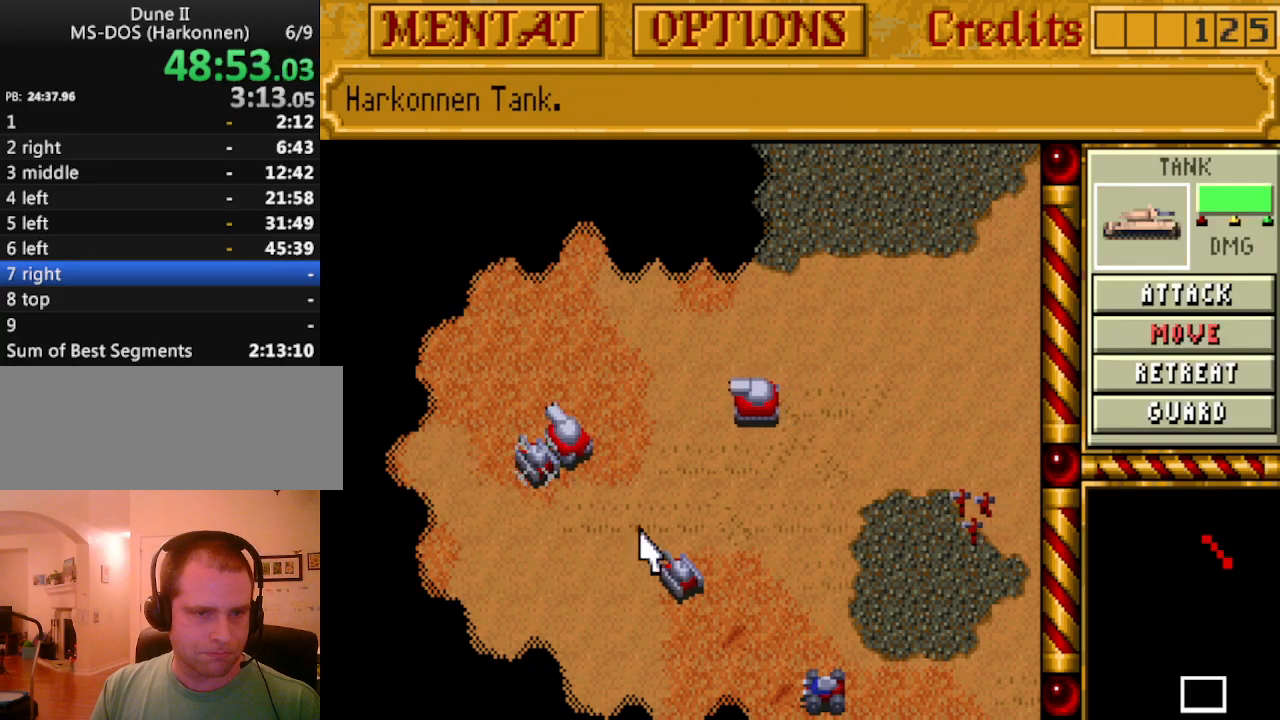
{"keys": [], "events": [[383, "m", "down"], [467, "m", "up"]]}
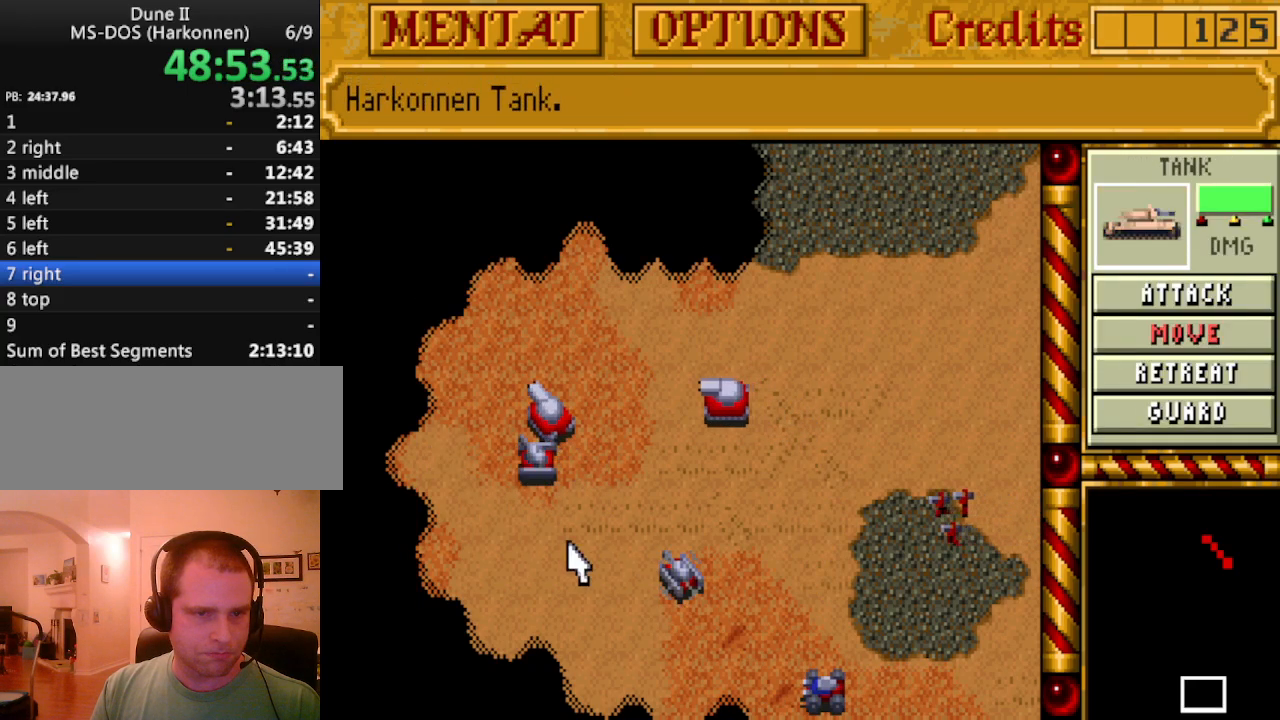
{"keys": [], "events": [[433, "m", "down"], [483, "m", "up"]]}
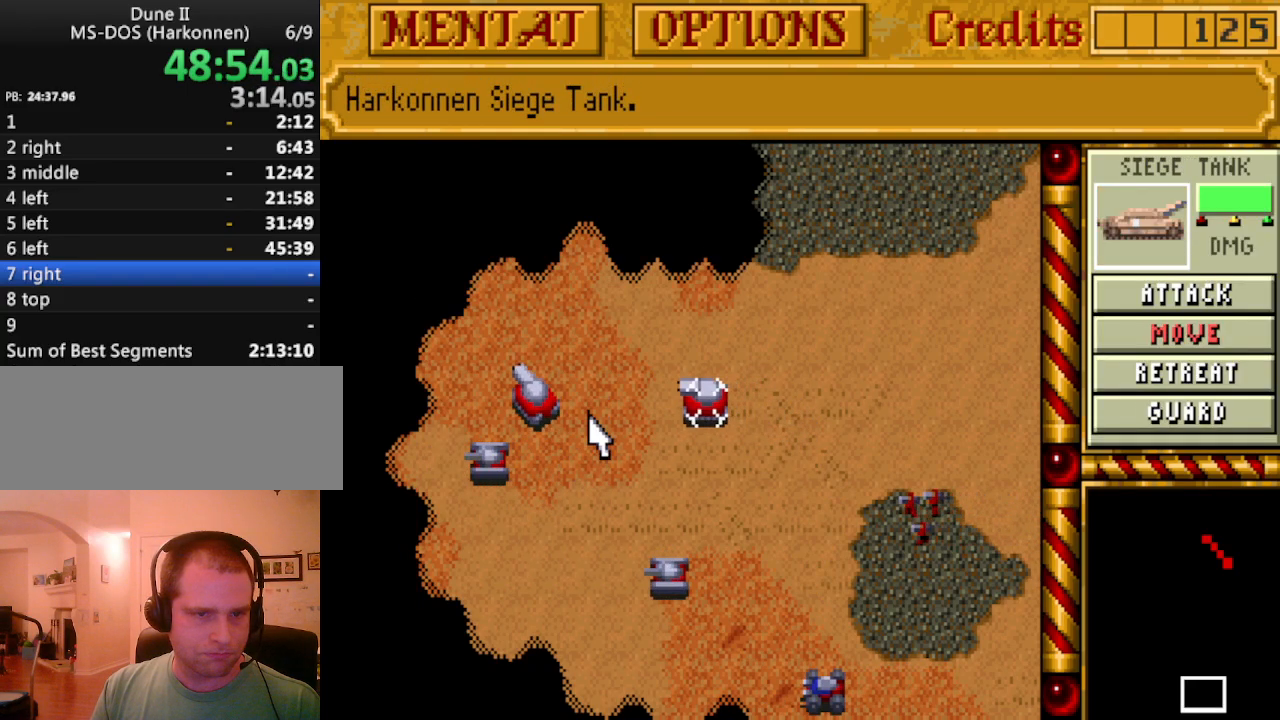
{"keys": [], "events": []}
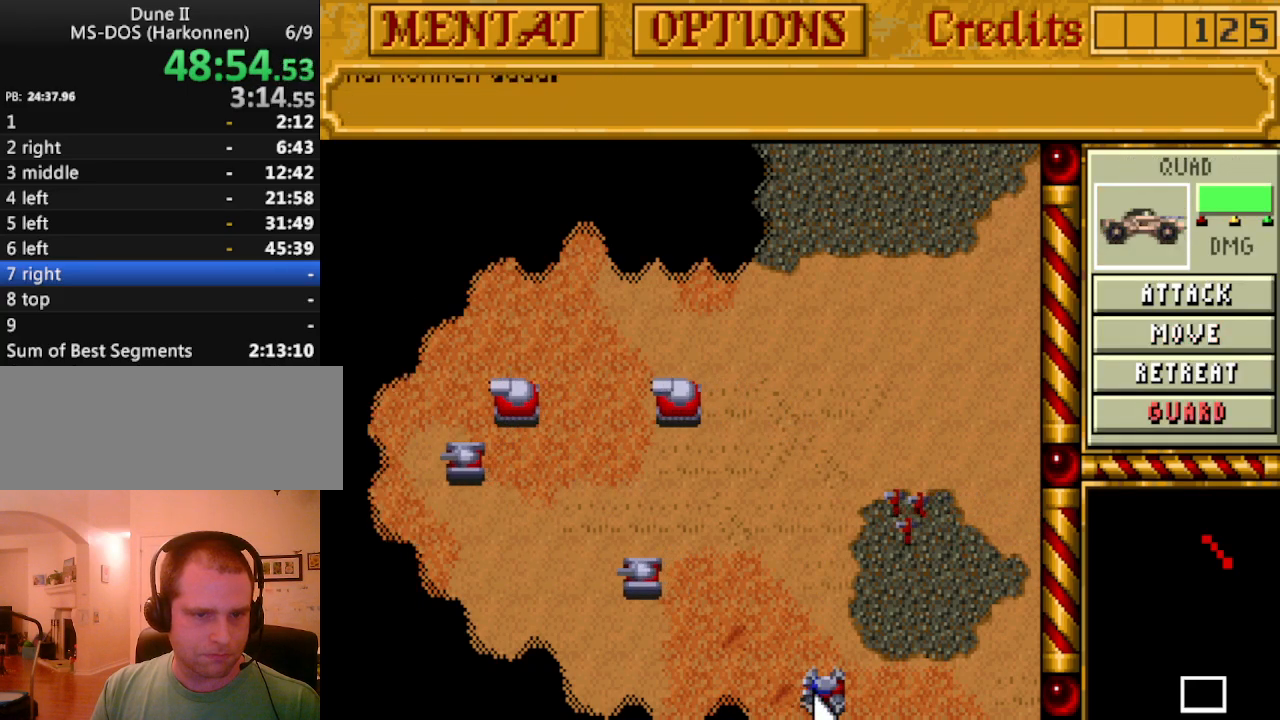
{"keys": ["up"], "events": [[133, "m", "down"], [183, "m", "up"], [467, "up", "down"]]}
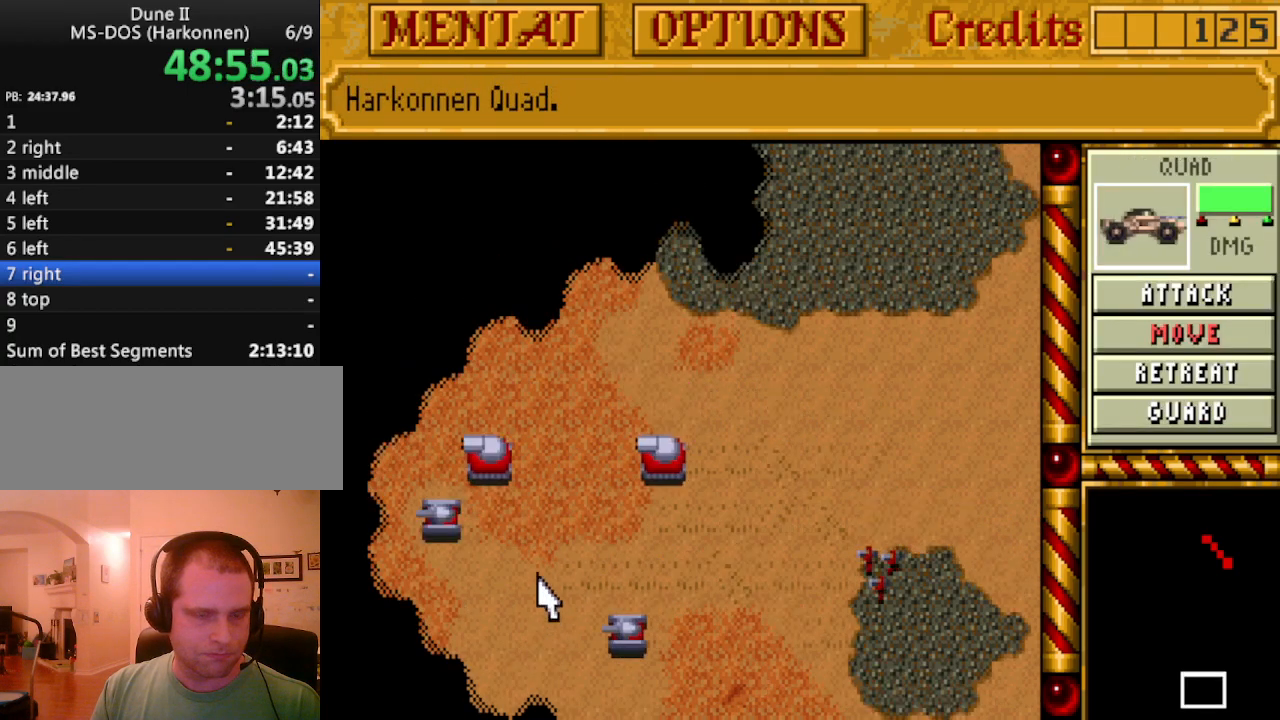
{"keys": ["left"], "events": [[17, "up", "up"], [117, "up", "down"], [200, "up", "up"], [250, "left", "down"], [300, "up", "down"], [383, "left", "up"], [383, "up", "up"], [483, "left", "down"]]}
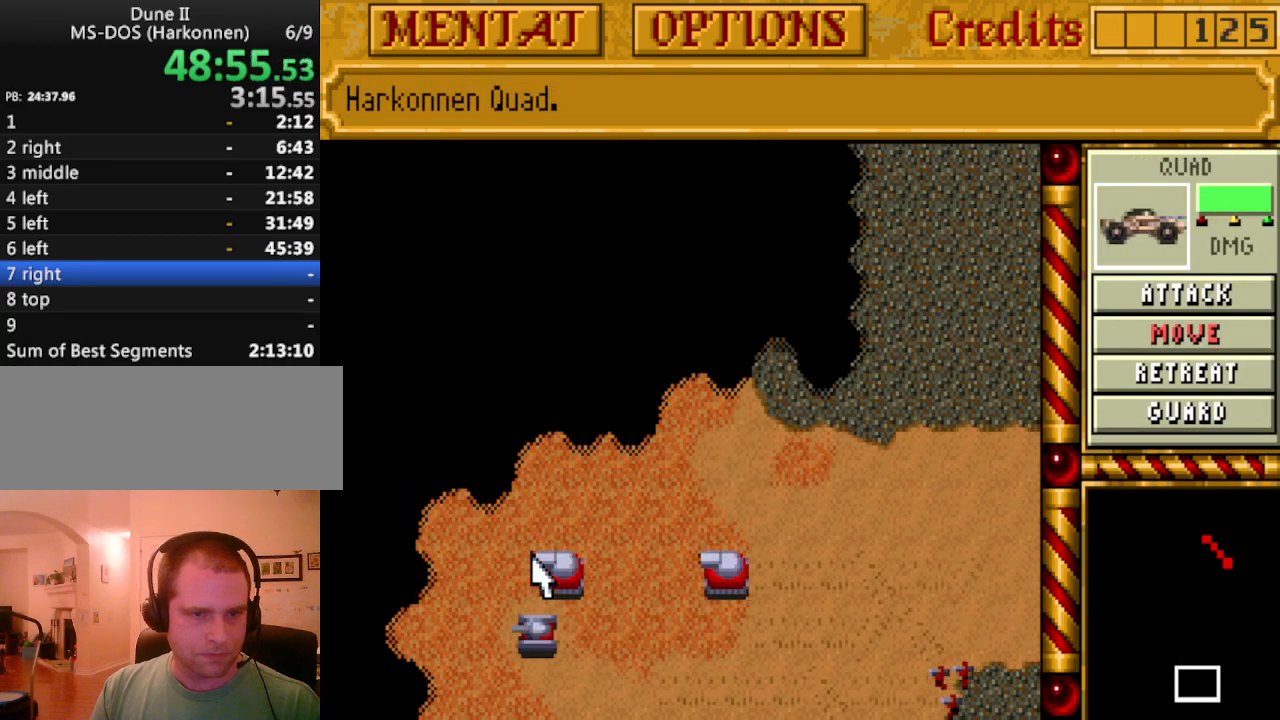
{"keys": [], "events": [[83, "down", "down"], [117, "left", "up"], [167, "down", "up"], [267, "down", "down"], [367, "down", "up"], [400, "down", "down"], [500, "down", "up"]]}